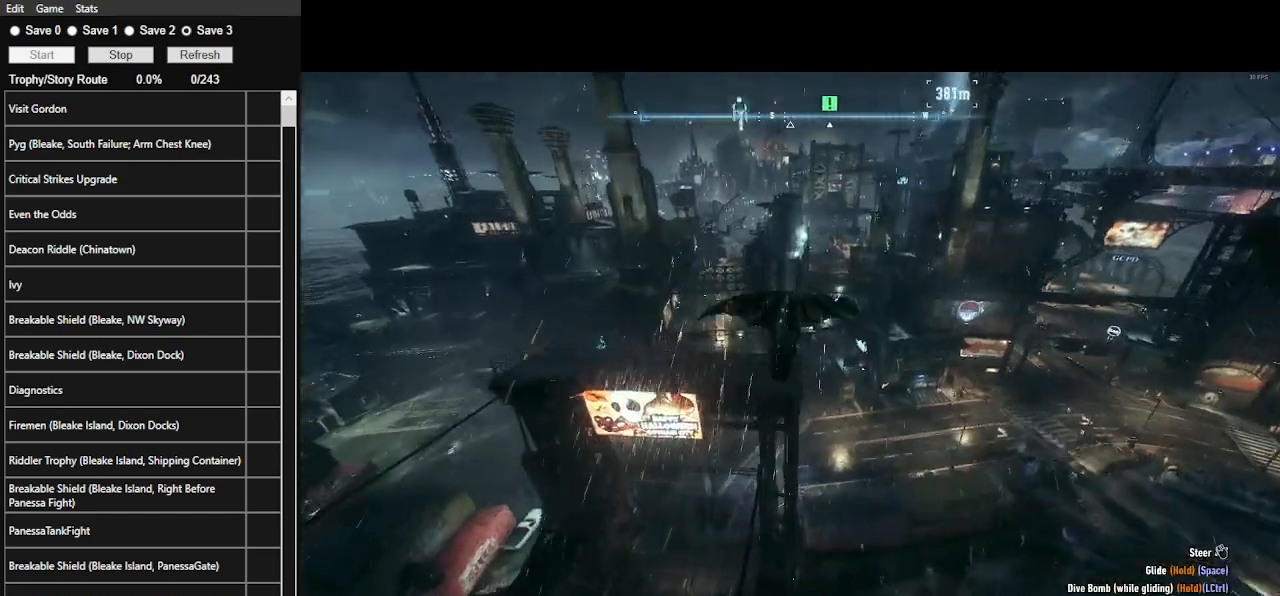
Gameplay with keyboard and mouse; each line is a JSON object with the keys and mouse buttons held at the frame after it. "events" lists presses ("down") and releases ("up") of ".", "/", "0", "1", "2", "3", "4", "5", "6", "7", "8", "9", "a", "alt_l", "alt_r", "b", "backslash", "backspace", "c", "caps_lock", "comma", "ctrl_l", "ctrl_r", "d", "e", "equals", "f", "g", "h", "i", "j", "k", "l", "lbracket", "m", "minus", "n", "o", "p", "q", "quote", "r", "rbracket", "return", "s", "semicolon", "shift_l", "shift_r", "space", "super", "t", "tab", "tilde", "u", "v", "w", "x", "y", "z", "mouse_left", "mouse_wheel" and "mouse_right" between this image and that frame as [ms after this image, input, new state], when the widget could be followed in between. "mouse_left", "mouse_wheel", "mouse_right" = the "left", "wheel", "right" buttons of the "mouse" list. No other keys are recorded. "wheel" means that the mouse wheel is clicked or scrolled. Not read: mouse_move.
{"keys": ["space"], "mouse": [], "events": []}
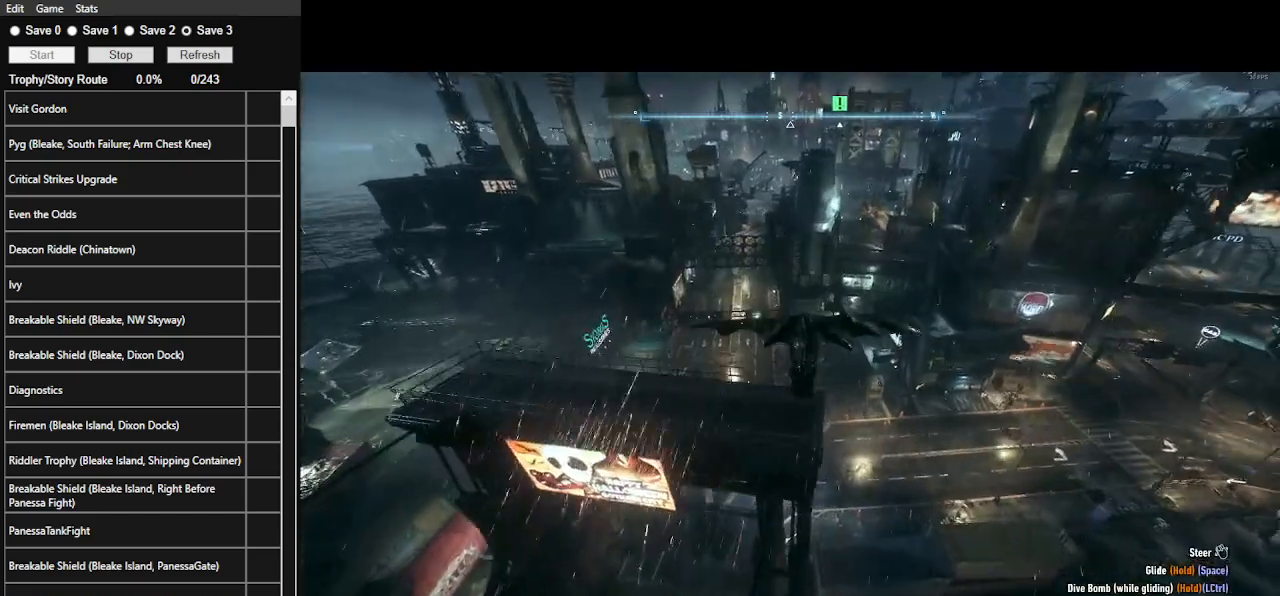
{"keys": ["space"], "mouse": [], "events": []}
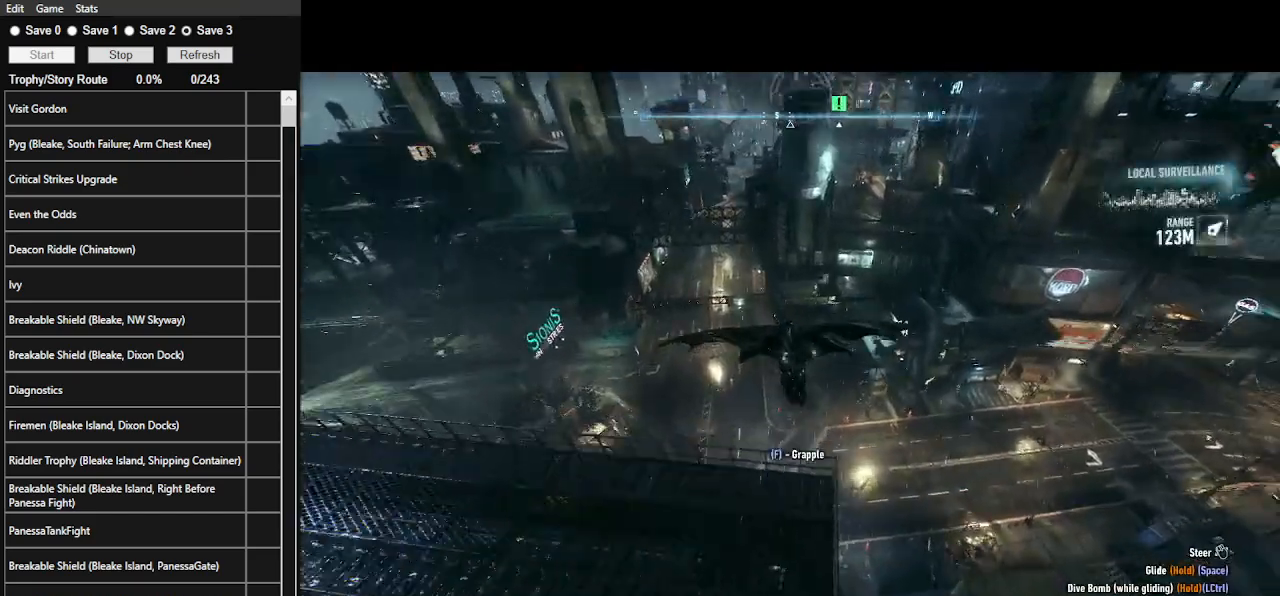
{"keys": ["space"], "mouse": [], "events": []}
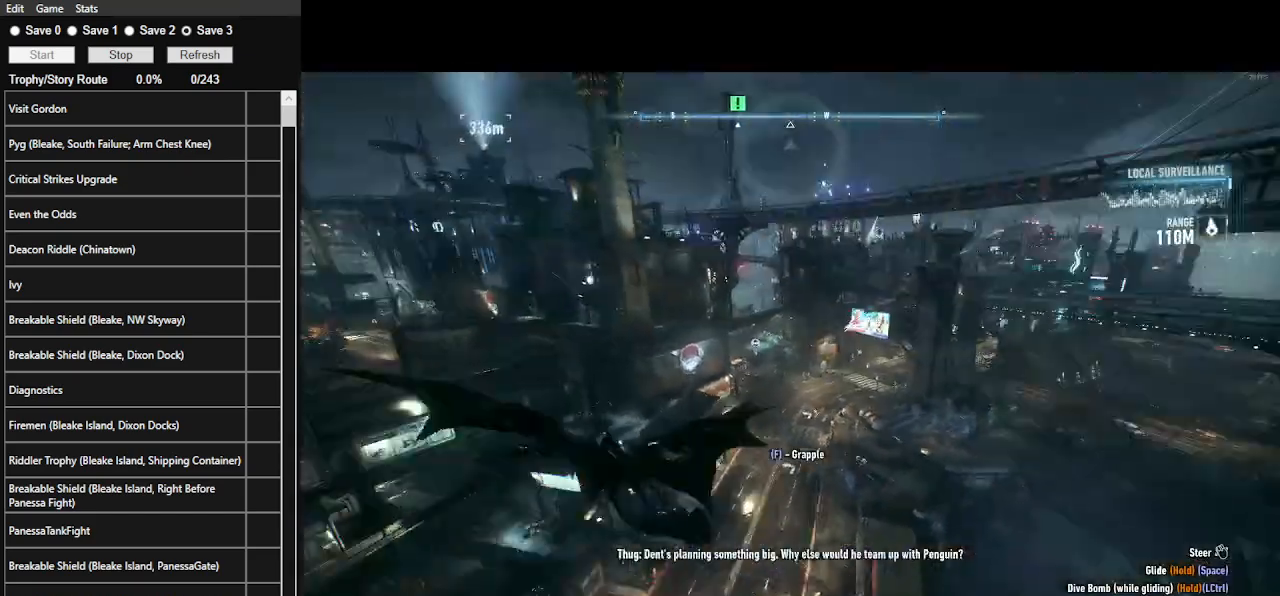
{"keys": ["space"], "mouse": [], "events": []}
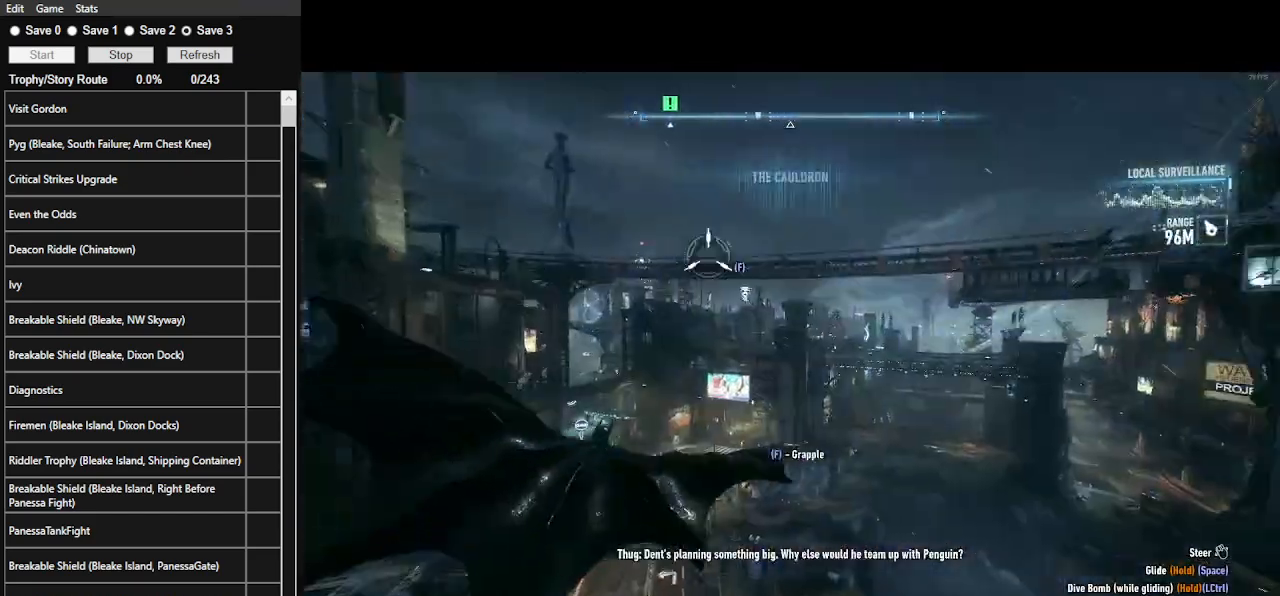
{"keys": ["space"], "mouse": [], "events": []}
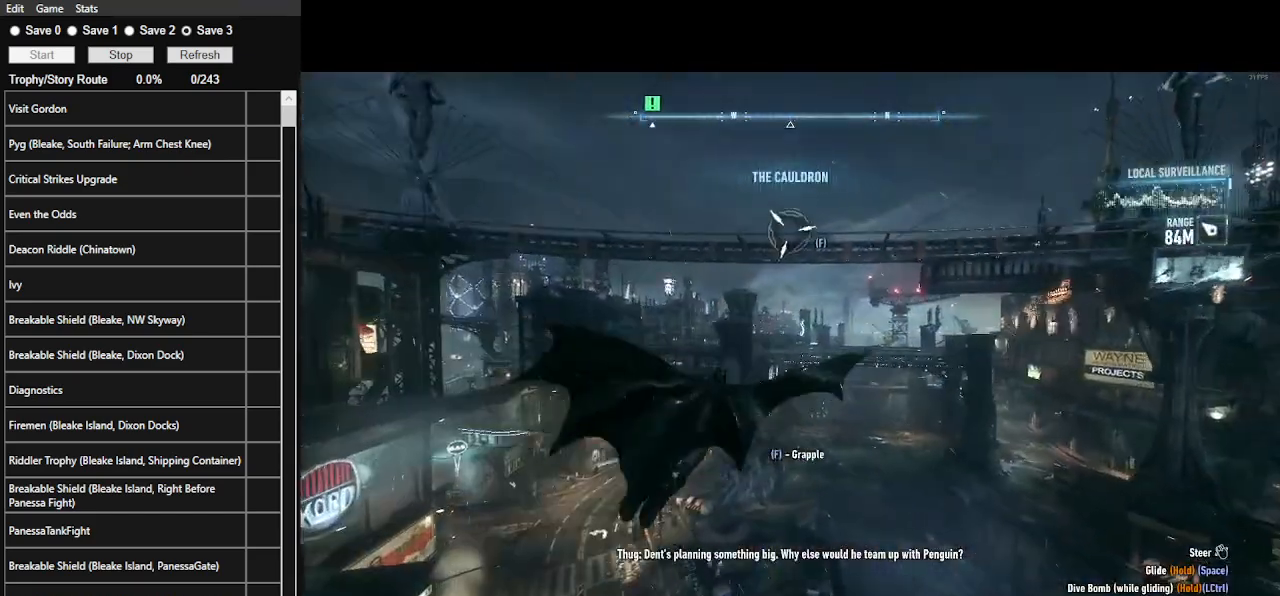
{"keys": ["space"], "mouse": [], "events": [[33, "f", "down"], [167, "f", "up"]]}
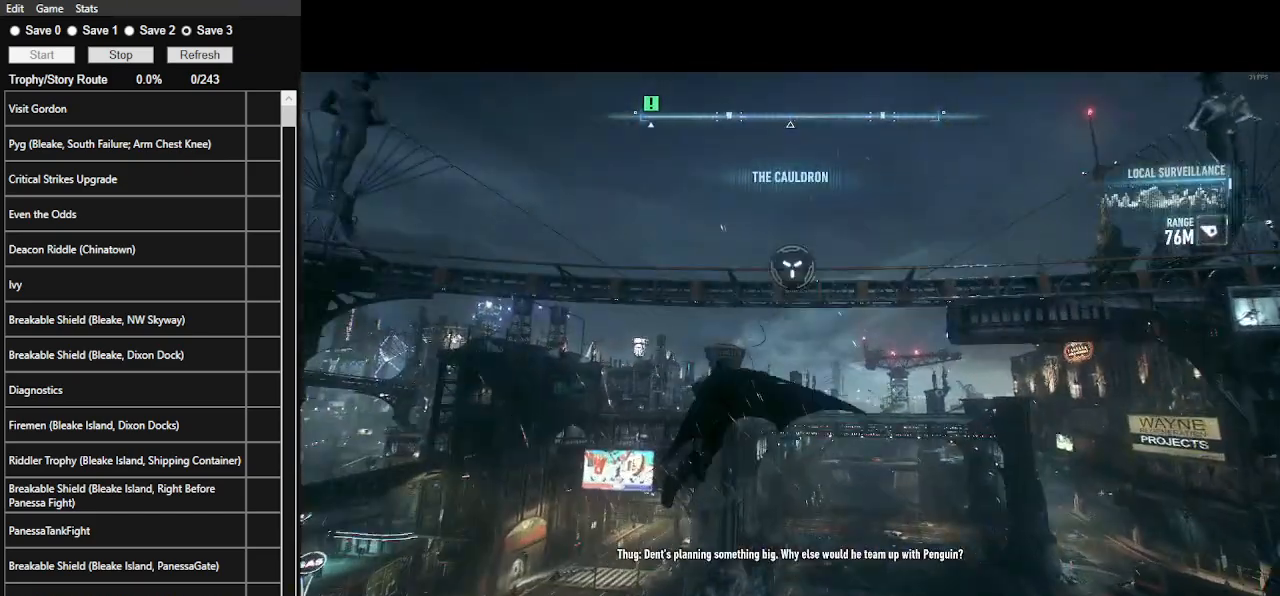
{"keys": ["space"], "mouse": [], "events": []}
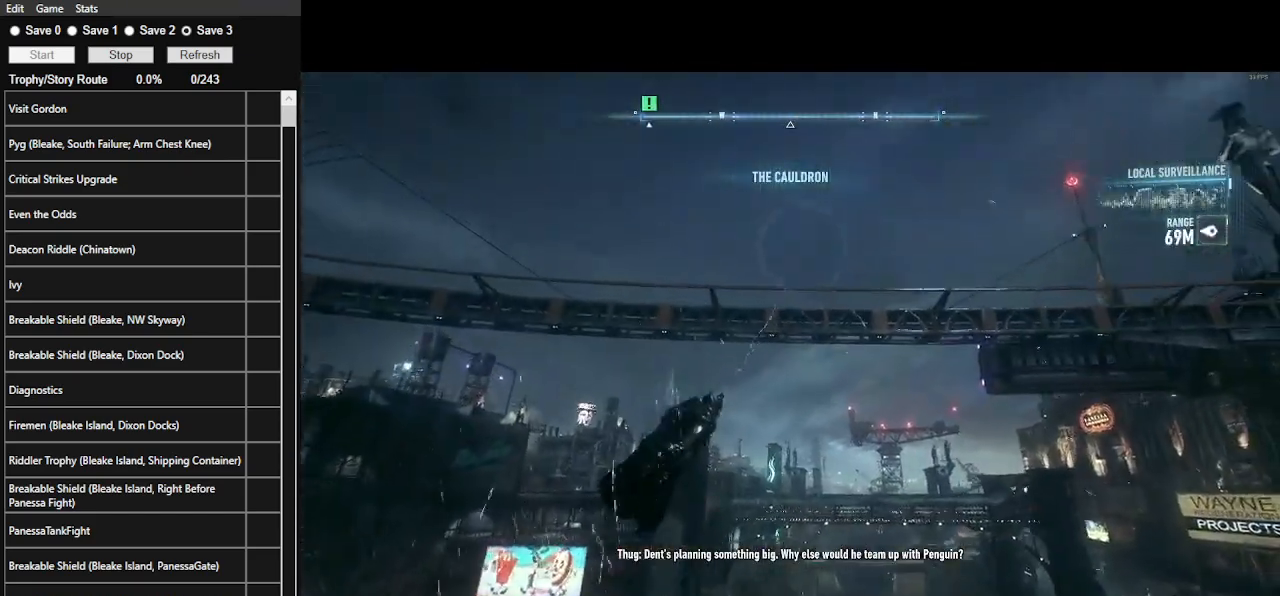
{"keys": ["space"], "mouse": [], "events": []}
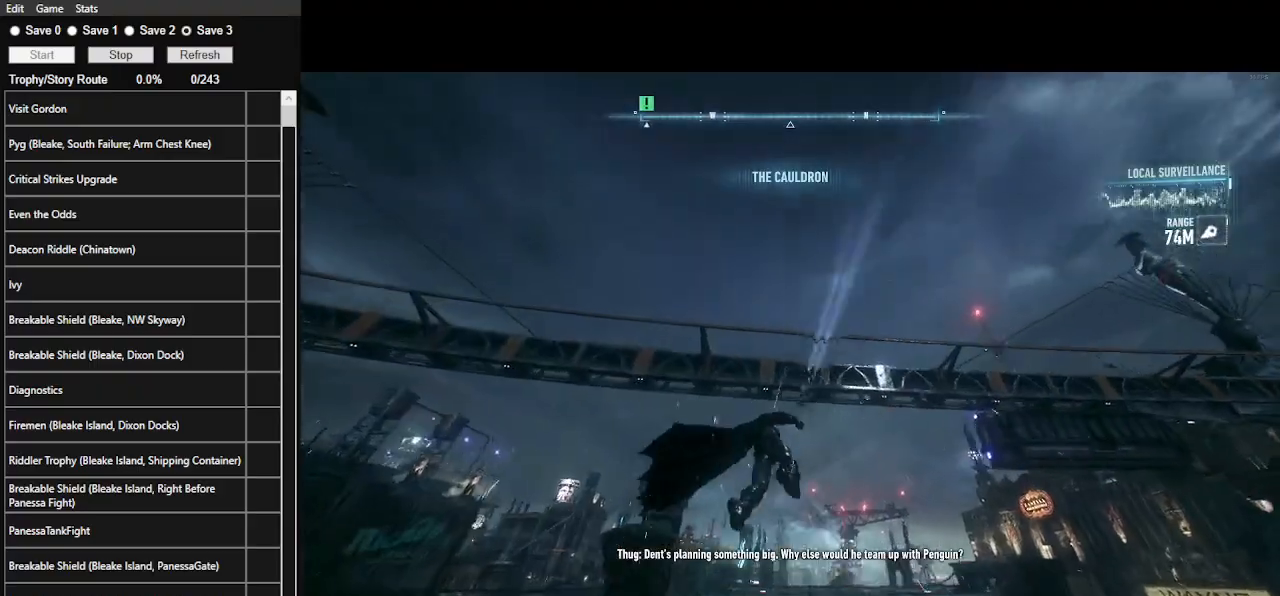
{"keys": ["space"], "mouse": [], "events": [[167, "mouse_wheel", "down"], [300, "mouse_wheel", "up"]]}
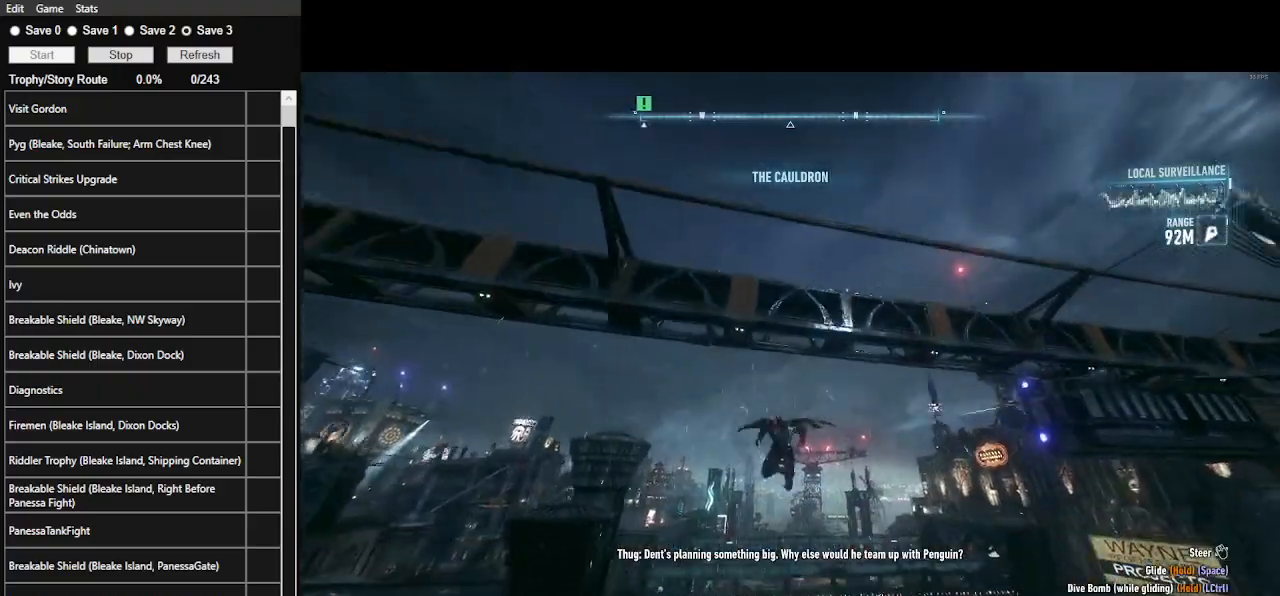
{"keys": ["space", "w"], "mouse": [], "events": [[233, "w", "down"]]}
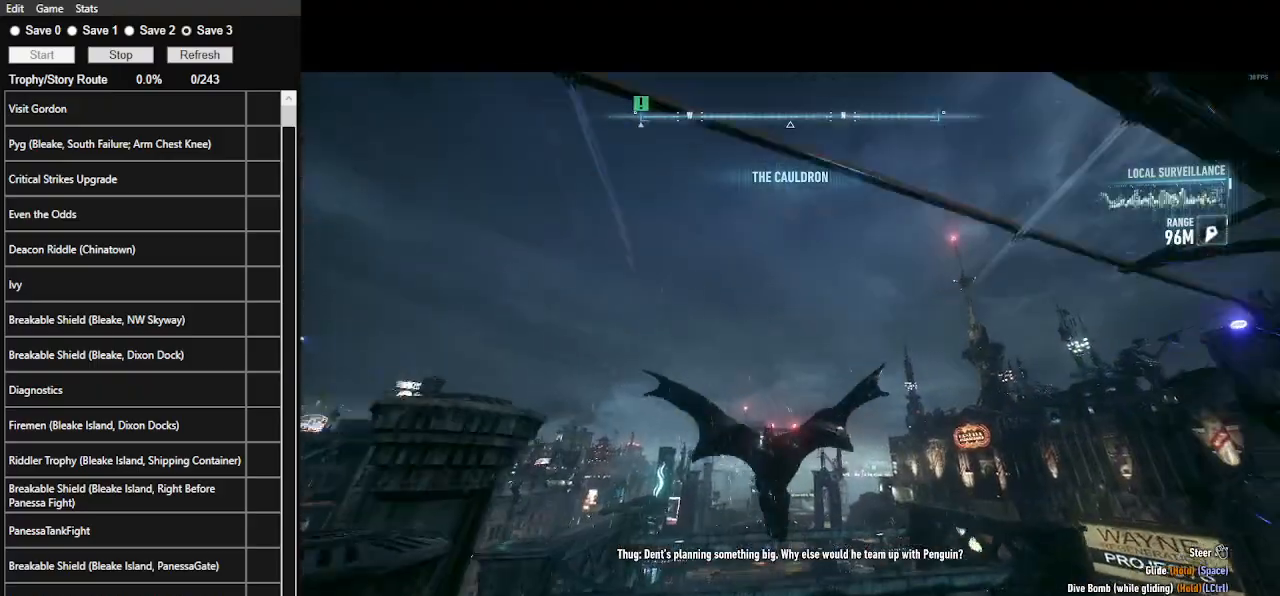
{"keys": ["space", "w"], "mouse": [], "events": []}
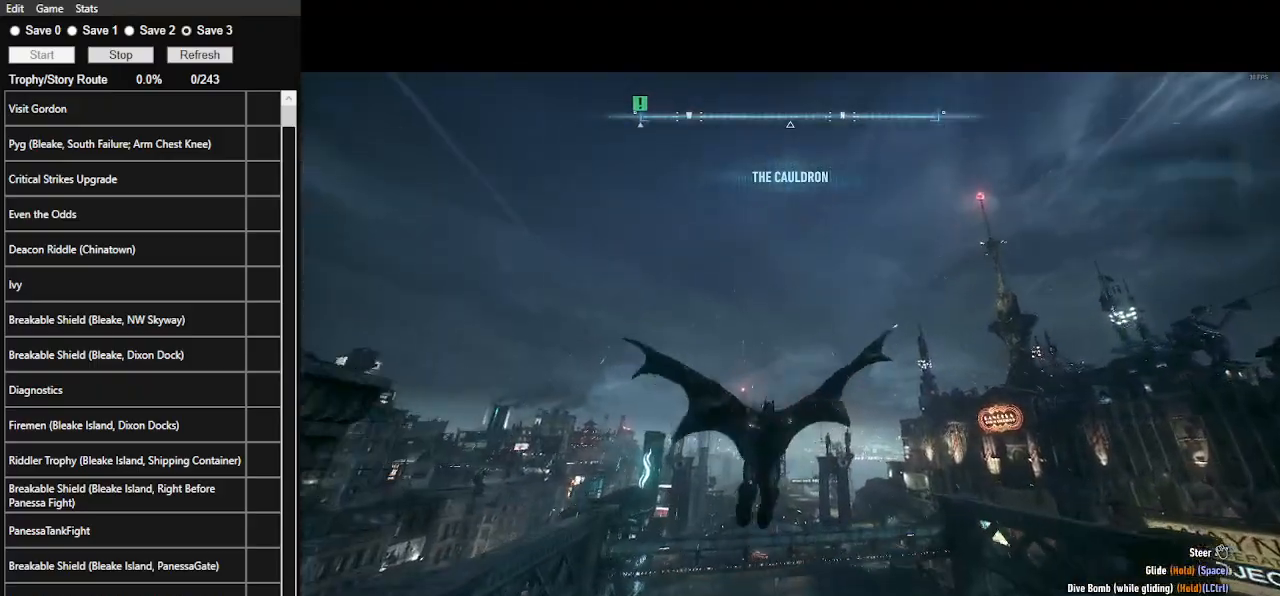
{"keys": ["space", "w"], "mouse": [], "events": []}
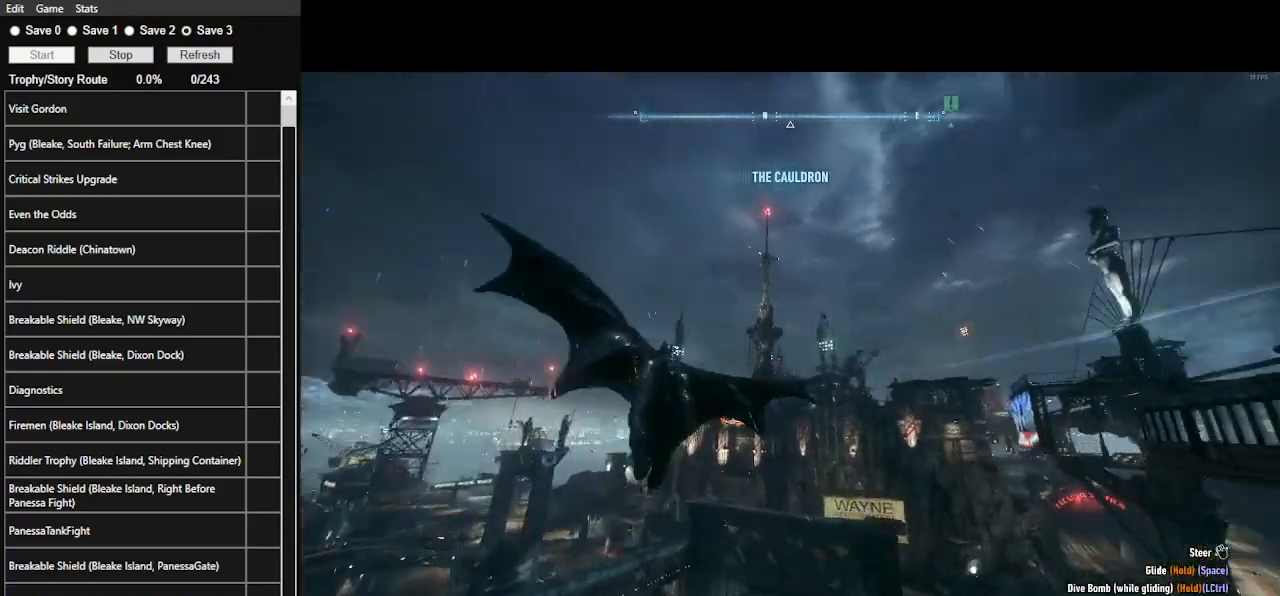
{"keys": ["space", "w"], "mouse": [], "events": []}
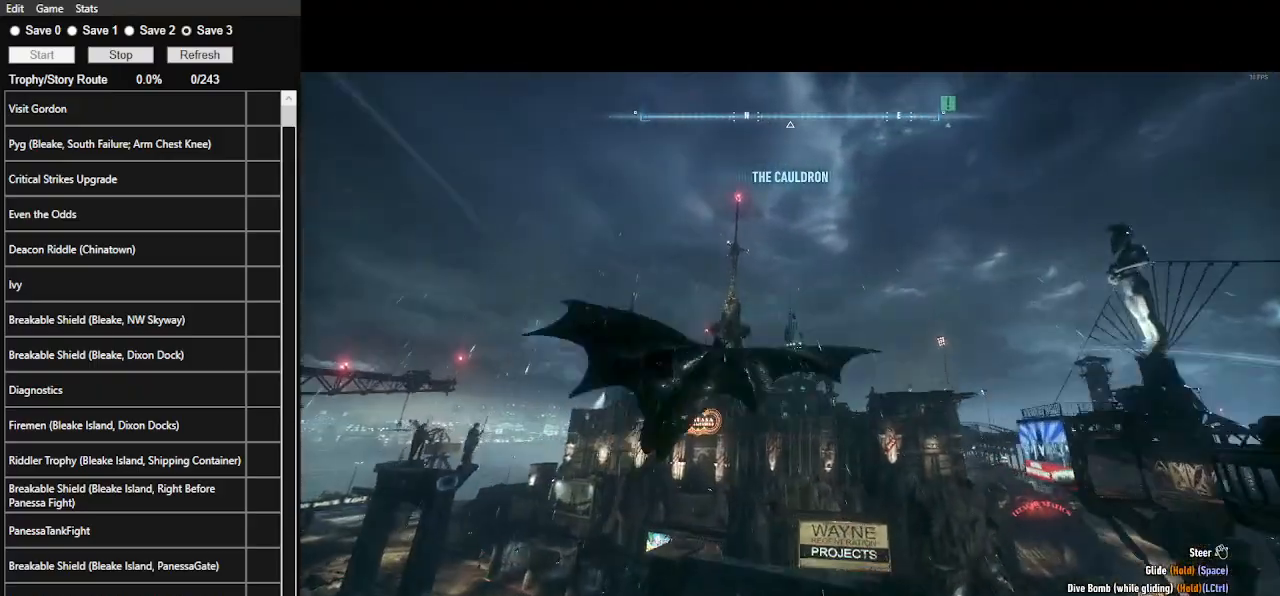
{"keys": ["space", "w"], "mouse": [], "events": [[100, "w", "up"], [233, "w", "down"]]}
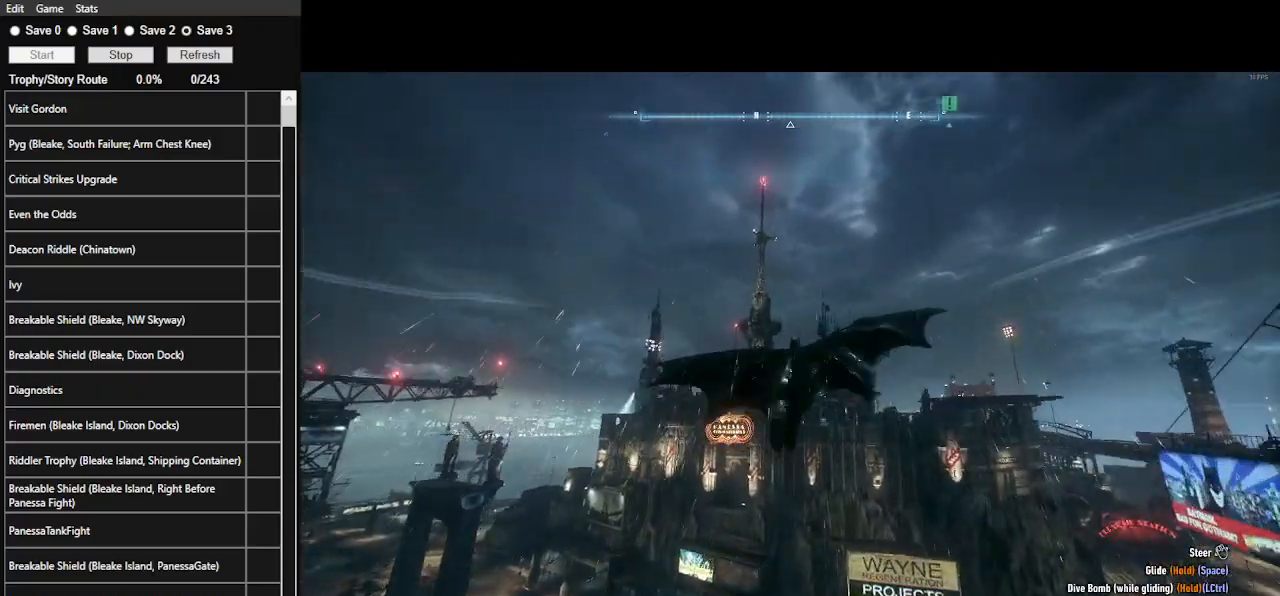
{"keys": ["space", "w"], "mouse": [], "events": []}
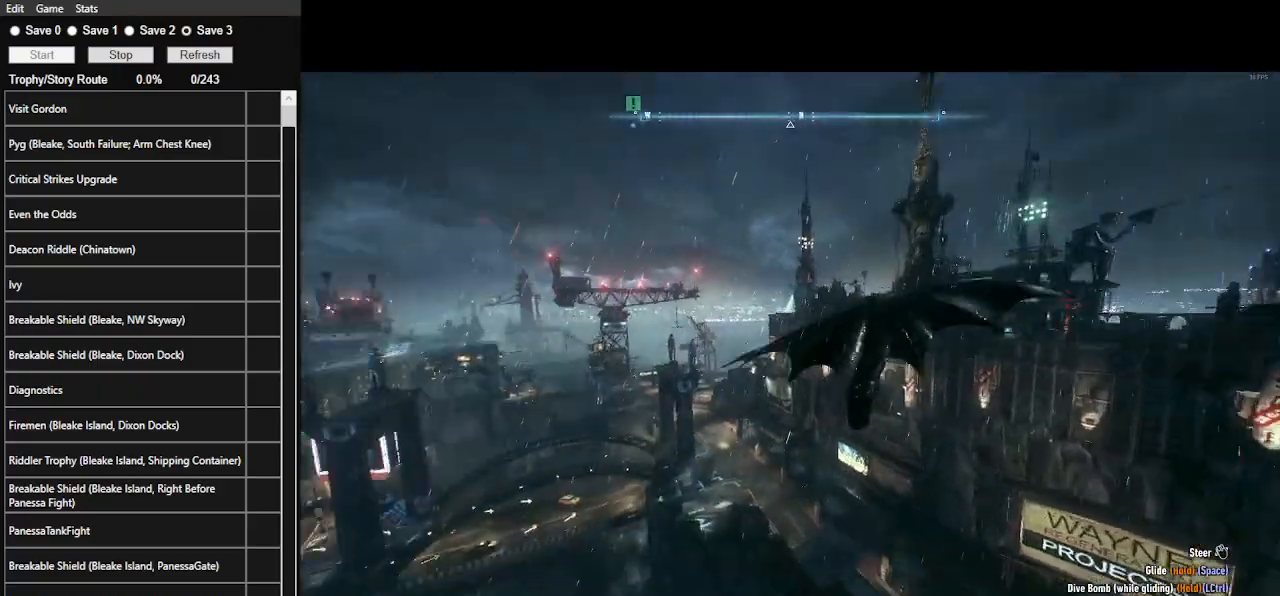
{"keys": ["space", "w"], "mouse": [], "events": []}
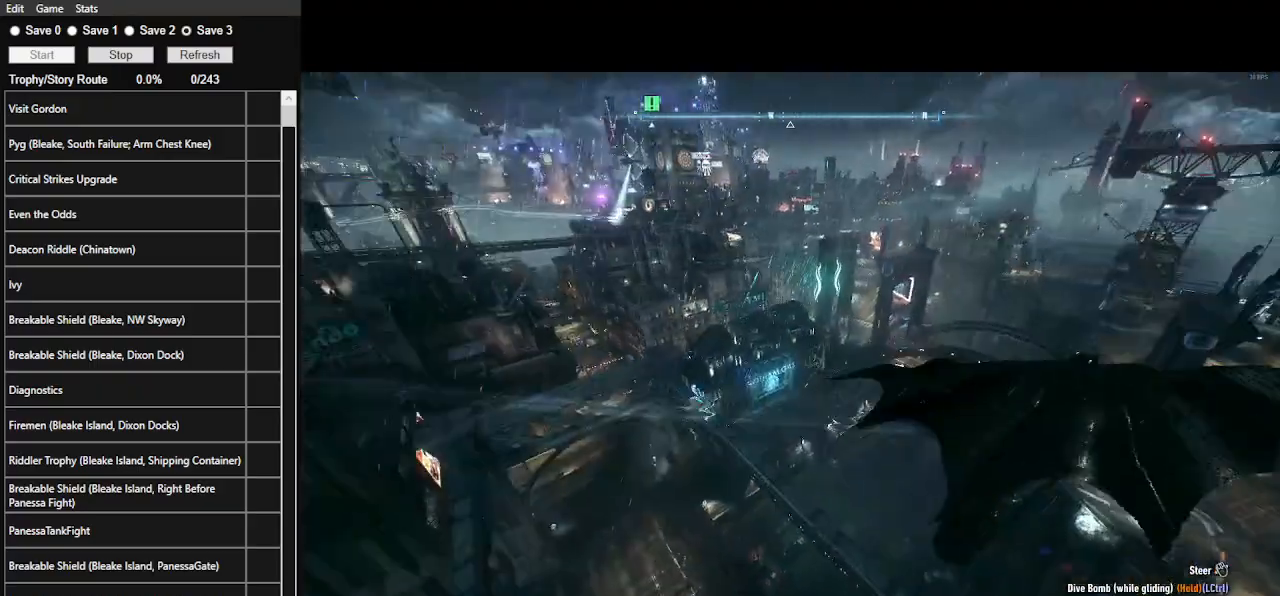
{"keys": ["space", "w"], "mouse": [], "events": [[100, "ctrl_l", "down"], [433, "ctrl_l", "up"]]}
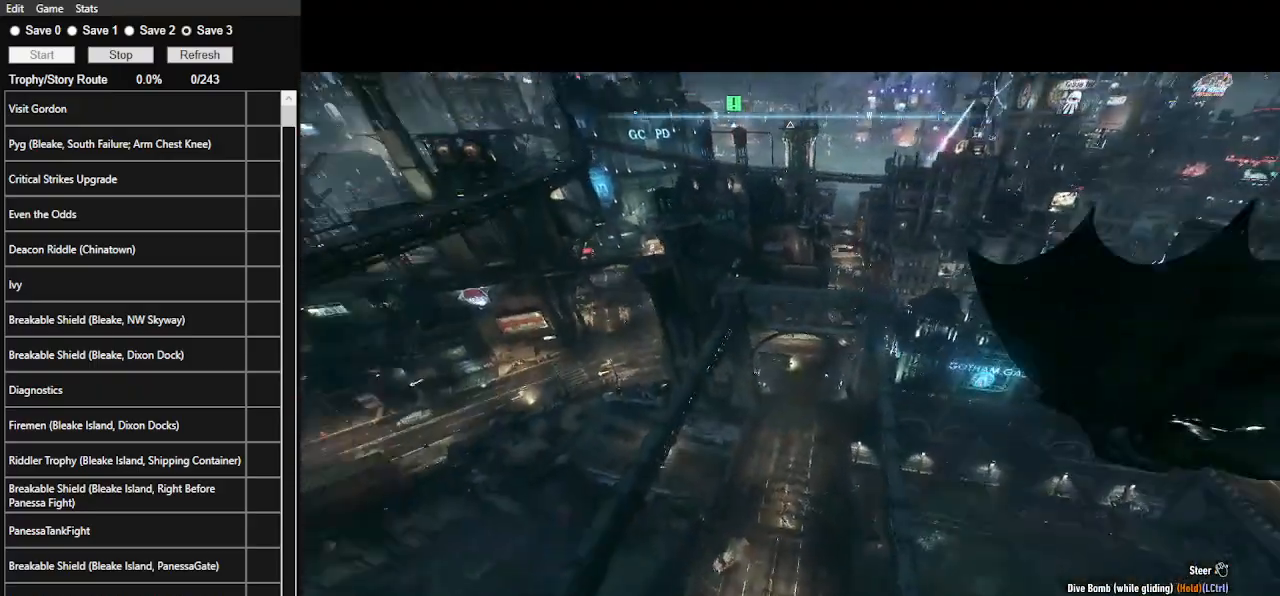
{"keys": ["space", "w"], "mouse": [], "events": []}
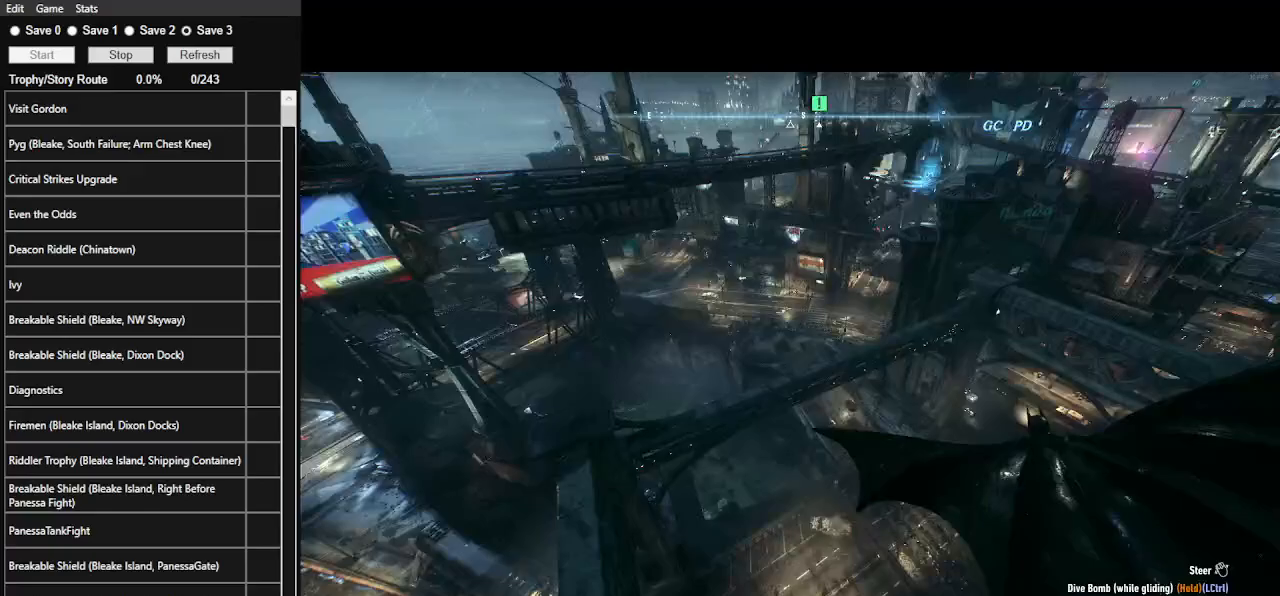
{"keys": ["space", "w"], "mouse": [], "events": [[33, "ctrl_l", "down"], [200, "ctrl_l", "up"]]}
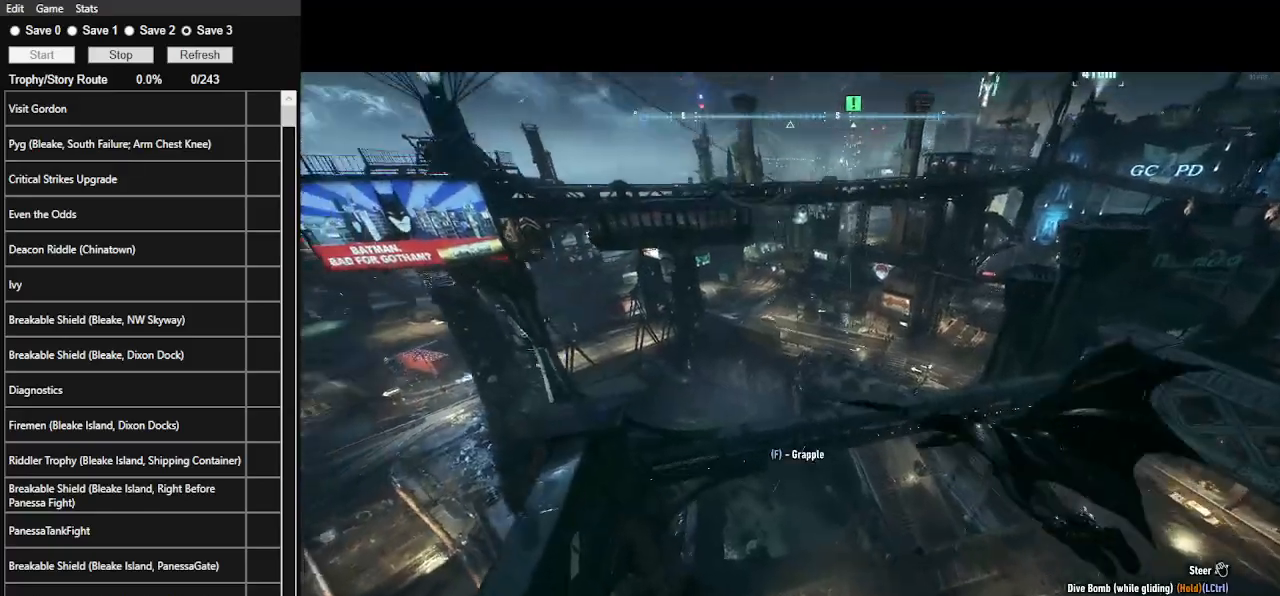
{"keys": ["space"], "mouse": [], "events": [[300, "f", "down"], [433, "f", "up"], [433, "w", "up"]]}
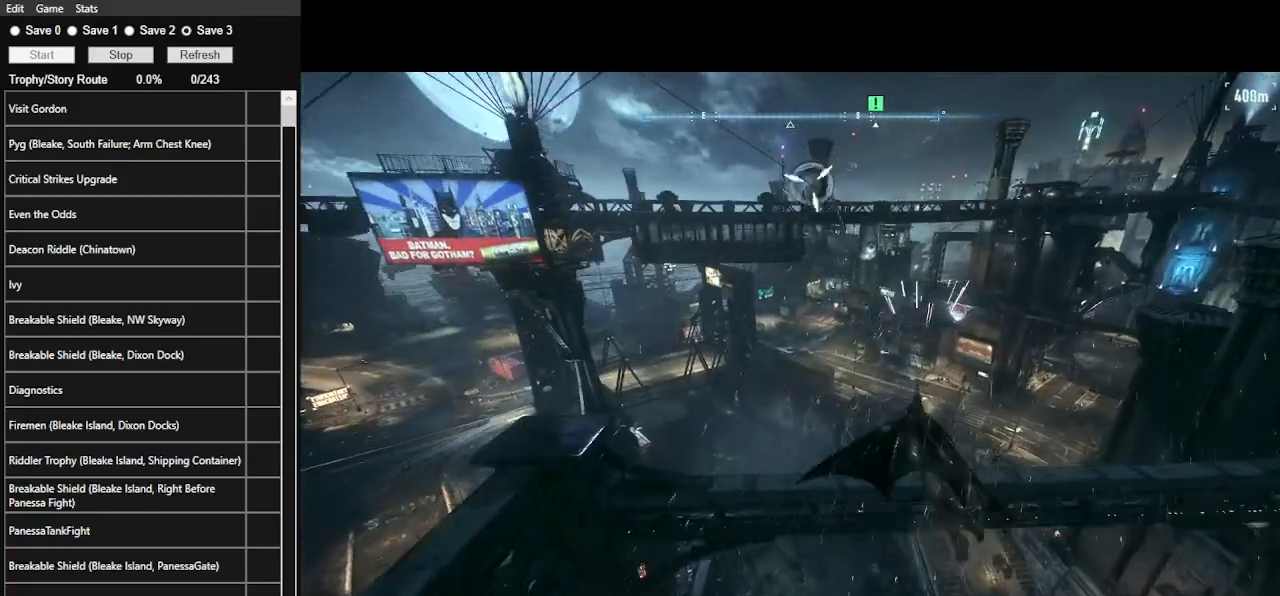
{"keys": ["space"], "mouse": [], "events": []}
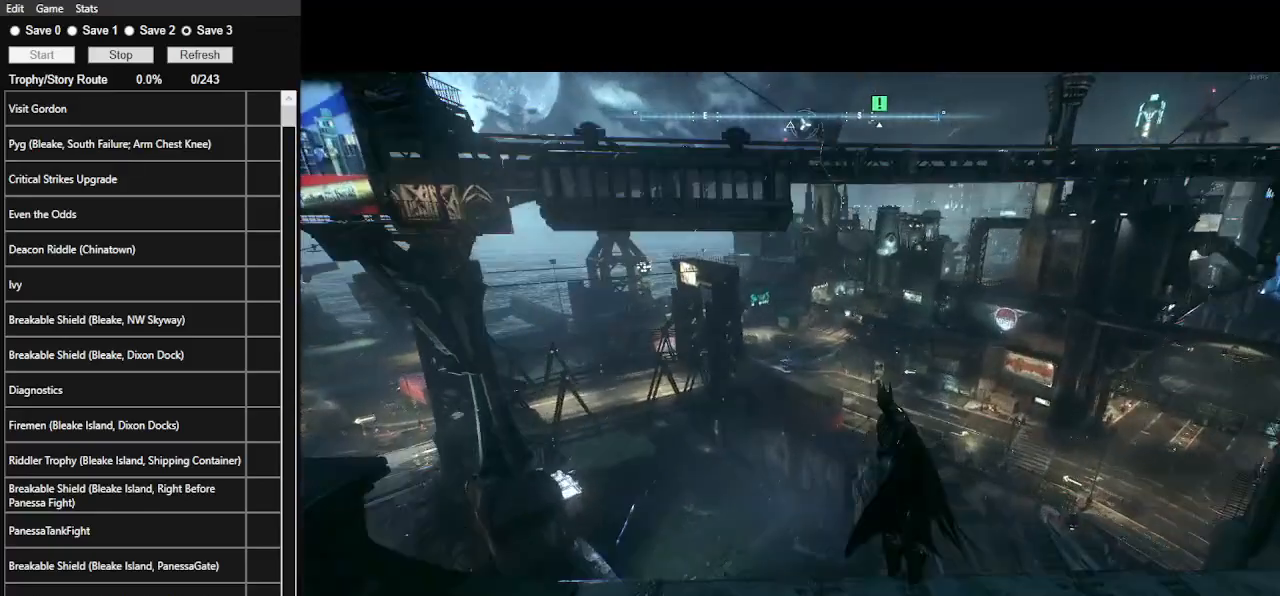
{"keys": ["space"], "mouse": [], "events": []}
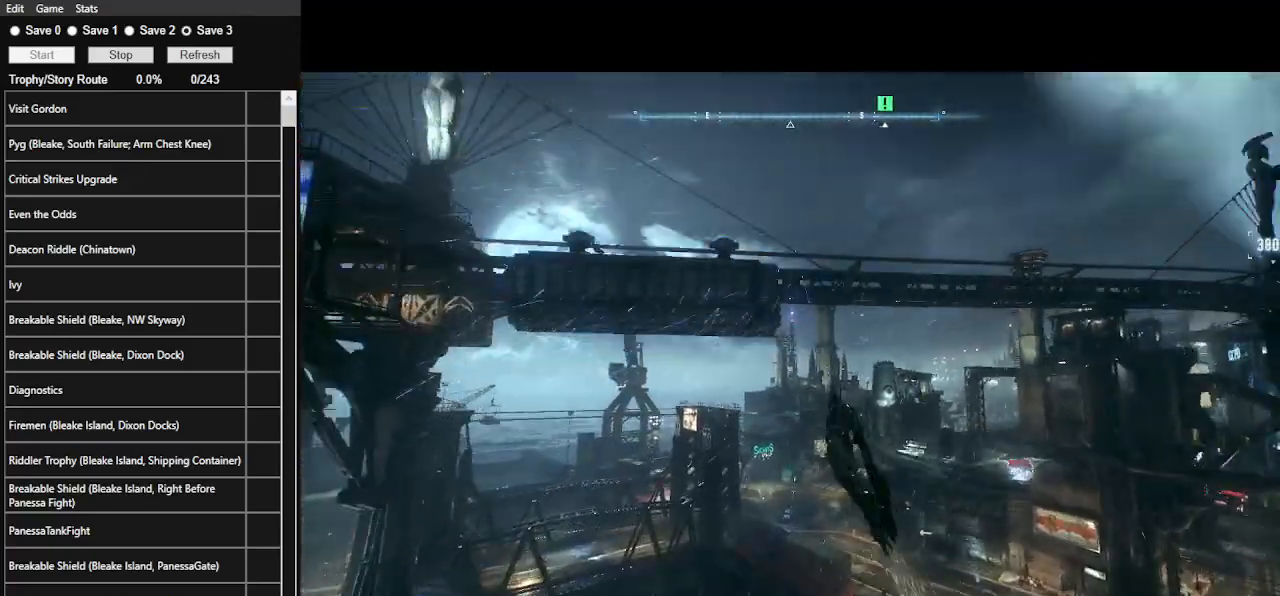
{"keys": ["space", "w"], "mouse": ["wheel"], "events": [[267, "w", "down"], [500, "mouse_wheel", "down"]]}
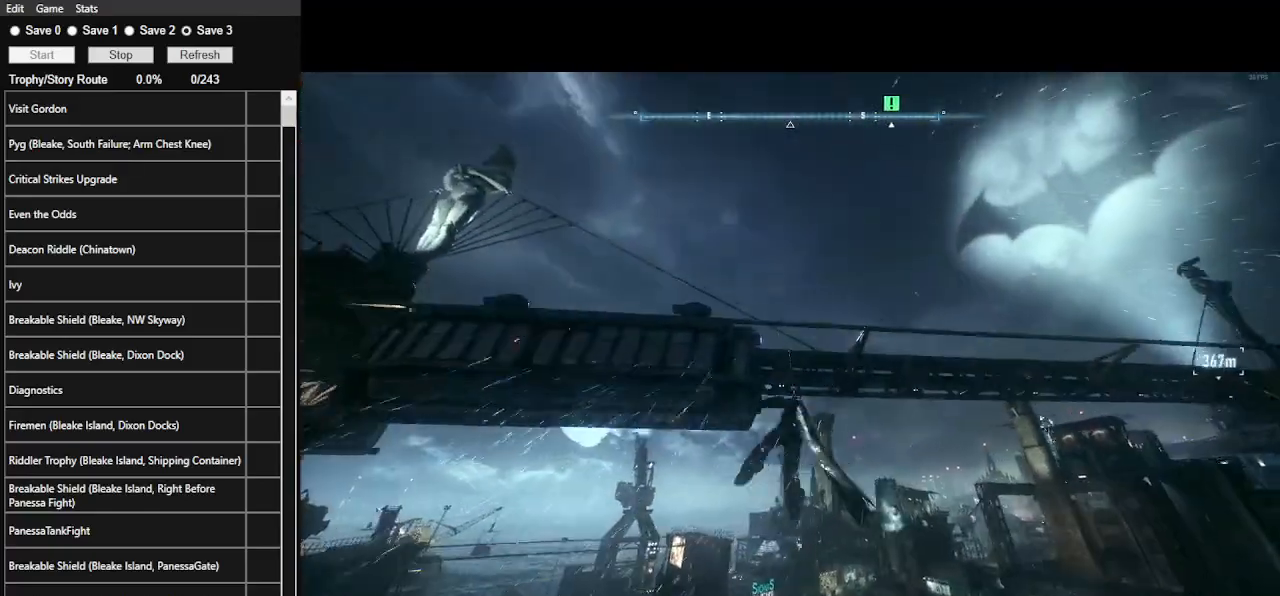
{"keys": ["space", "w"], "mouse": [], "events": [[133, "mouse_wheel", "up"]]}
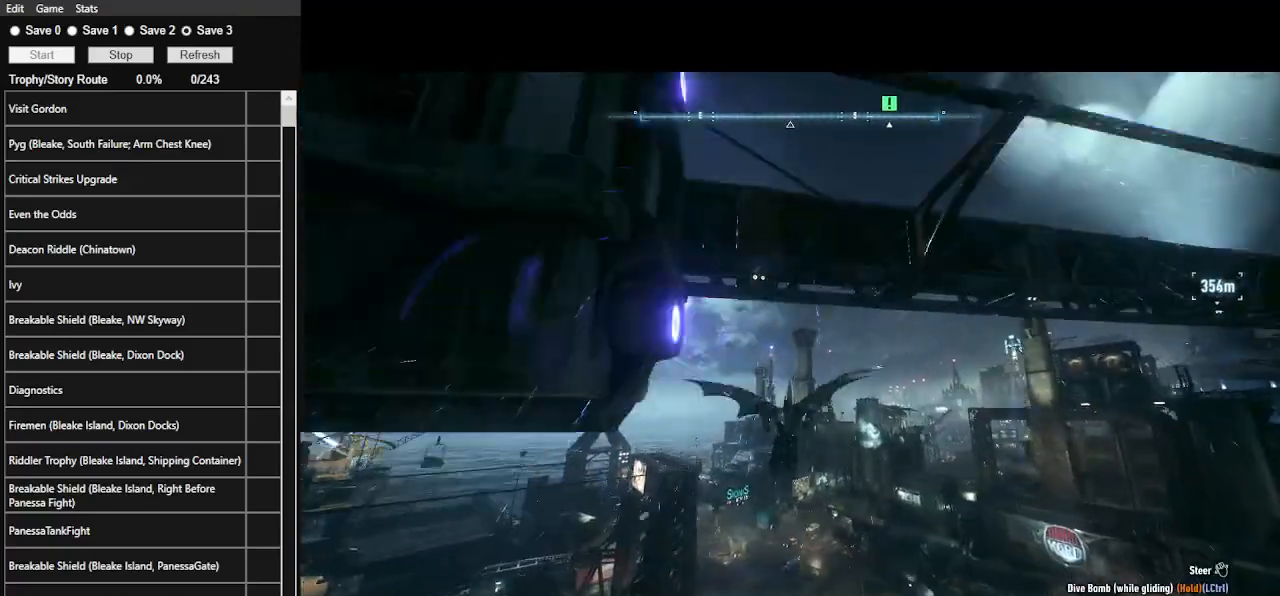
{"keys": ["space", "w"], "mouse": [], "events": []}
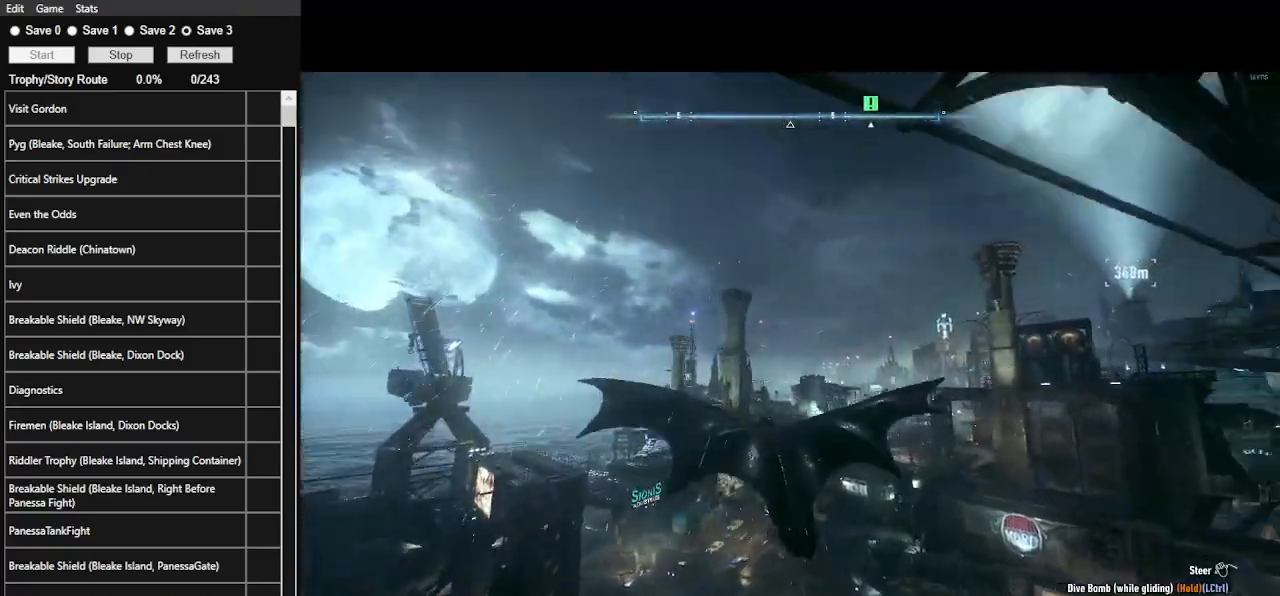
{"keys": ["space", "w"], "mouse": [], "events": []}
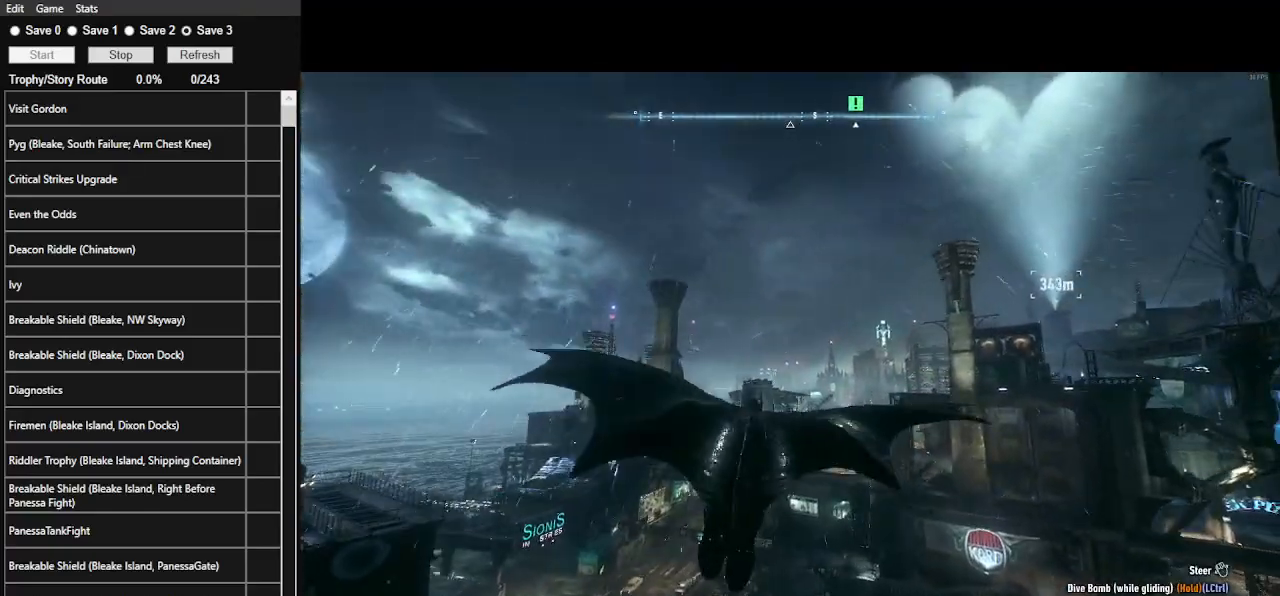
{"keys": ["space", "w"], "mouse": [], "events": []}
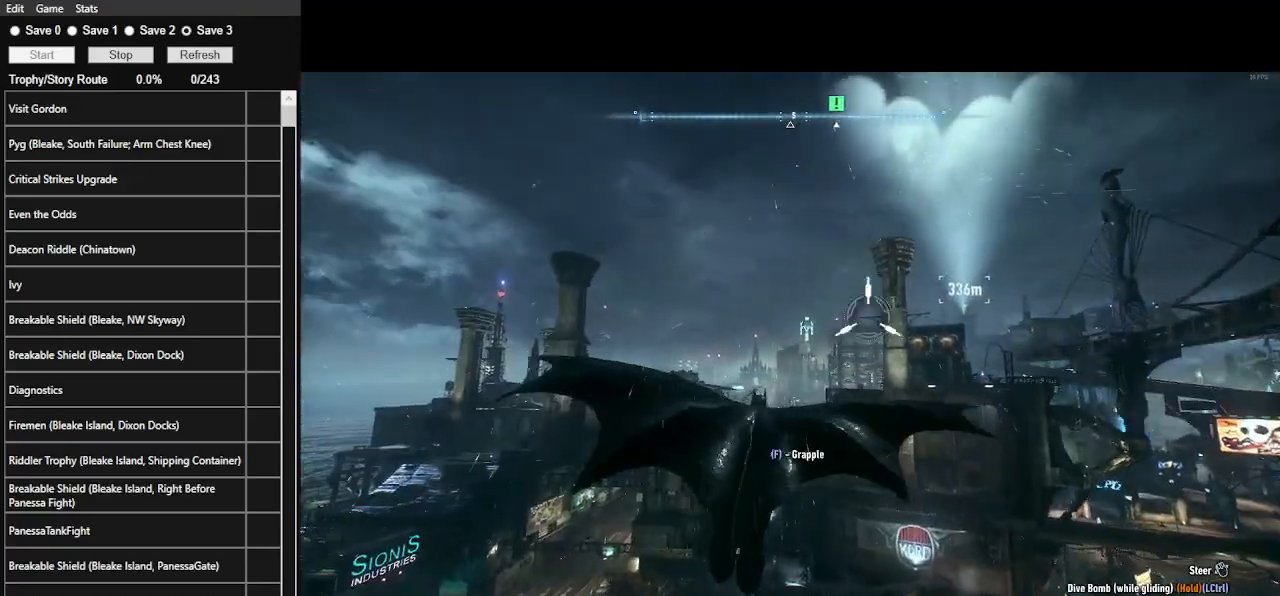
{"keys": ["space", "w"], "mouse": [], "events": []}
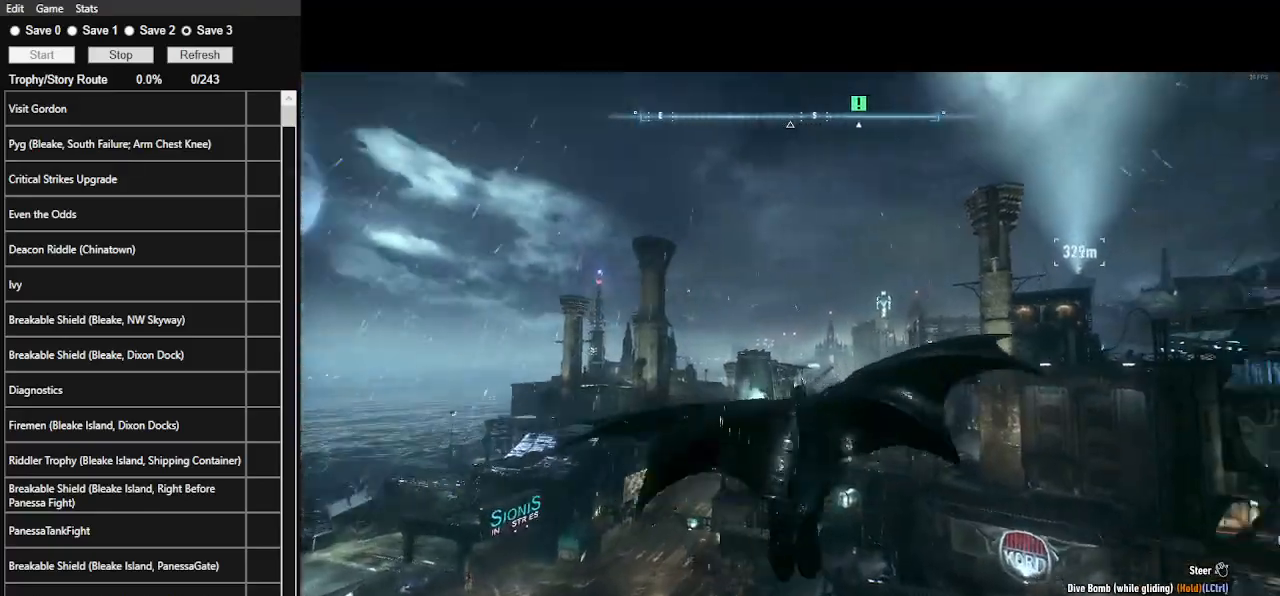
{"keys": ["ctrl_l", "space", "w"], "mouse": [], "events": [[400, "ctrl_l", "down"]]}